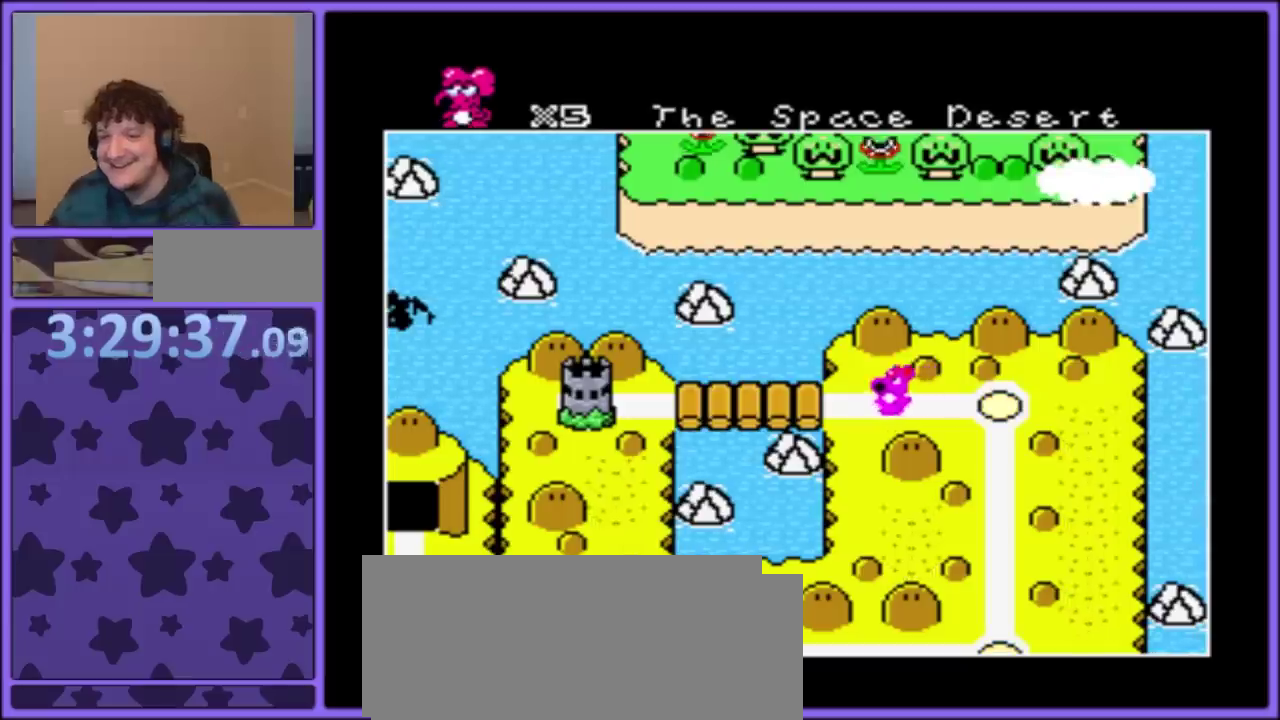
Gameplay with a controller (Nintendo layout); each line is a JSON object with the inputs held at the frame after it. "events" lists button and stick changes between this image and that frame as [ms after this image, input, new state], when the widget could be followed in between. Not read: L3 R3.
{"buttons": [], "events": []}
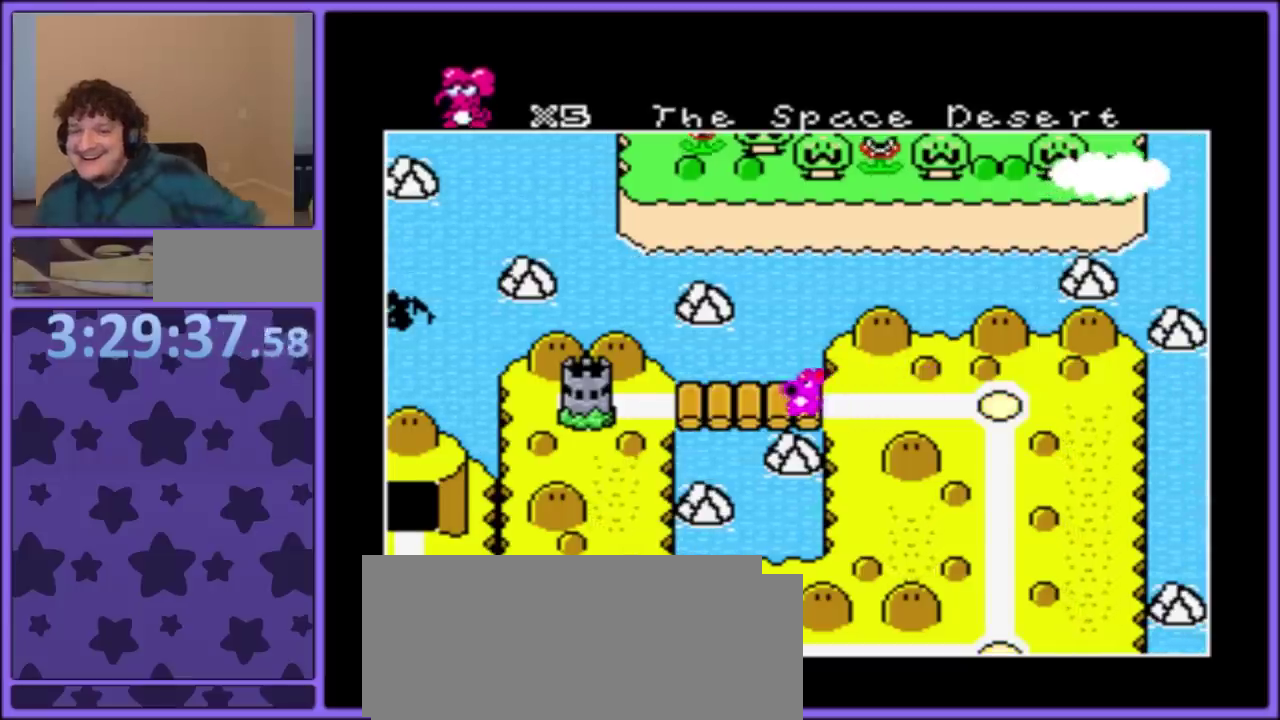
{"buttons": [], "events": []}
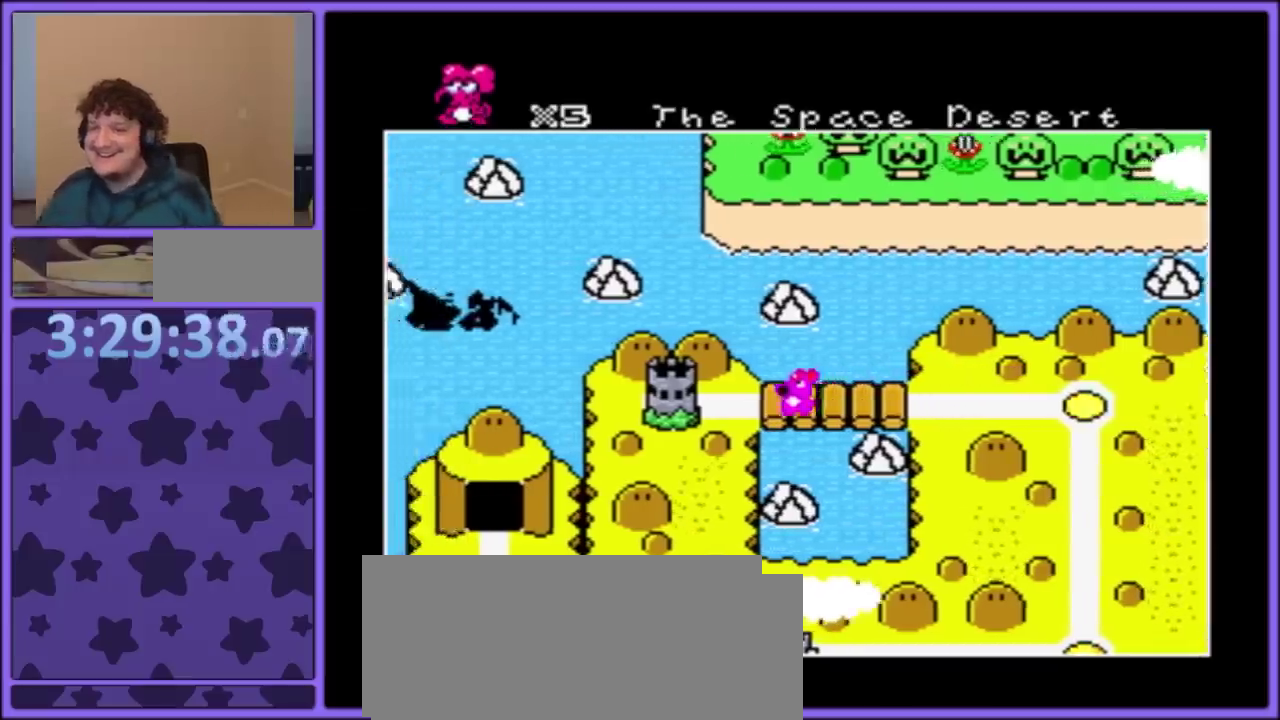
{"buttons": ["Y", "DPAD_RIGHT"], "events": [[17, "B", "down"], [17, "DPAD_RIGHT", "down"], [17, "Y", "down"], [167, "B", "up"]]}
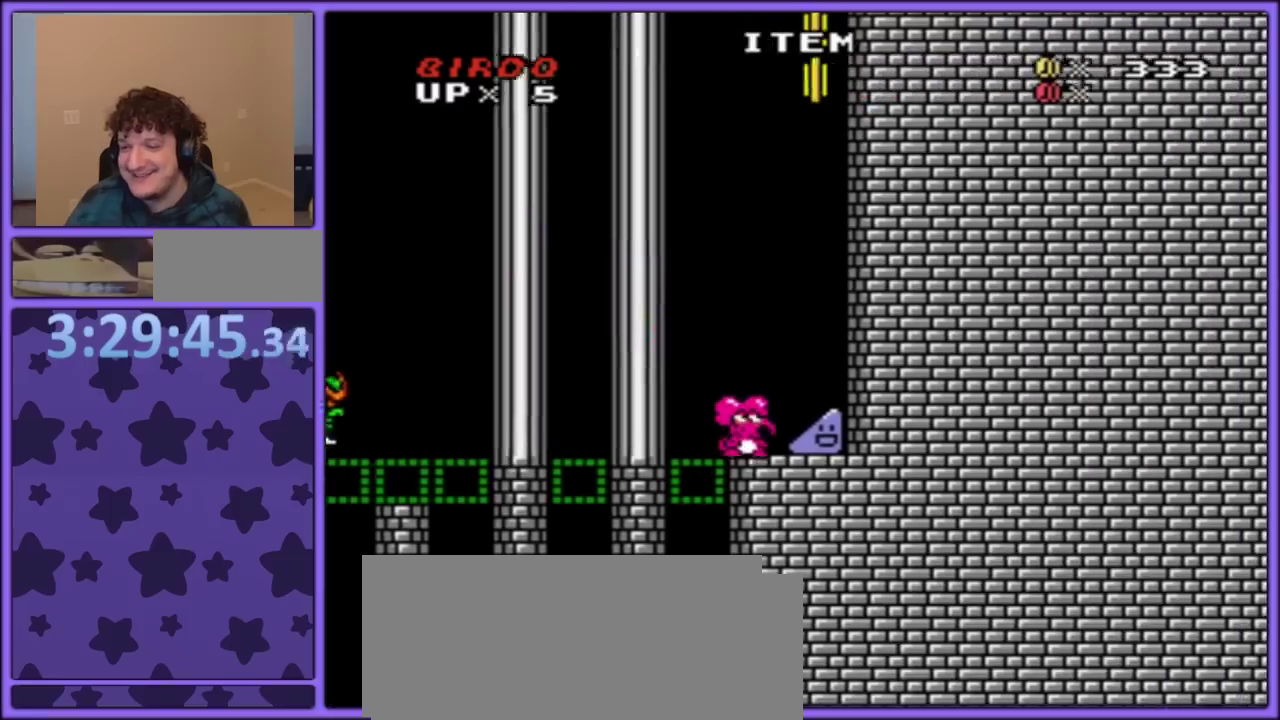
{"buttons": ["Y", "DPAD_RIGHT"], "events": []}
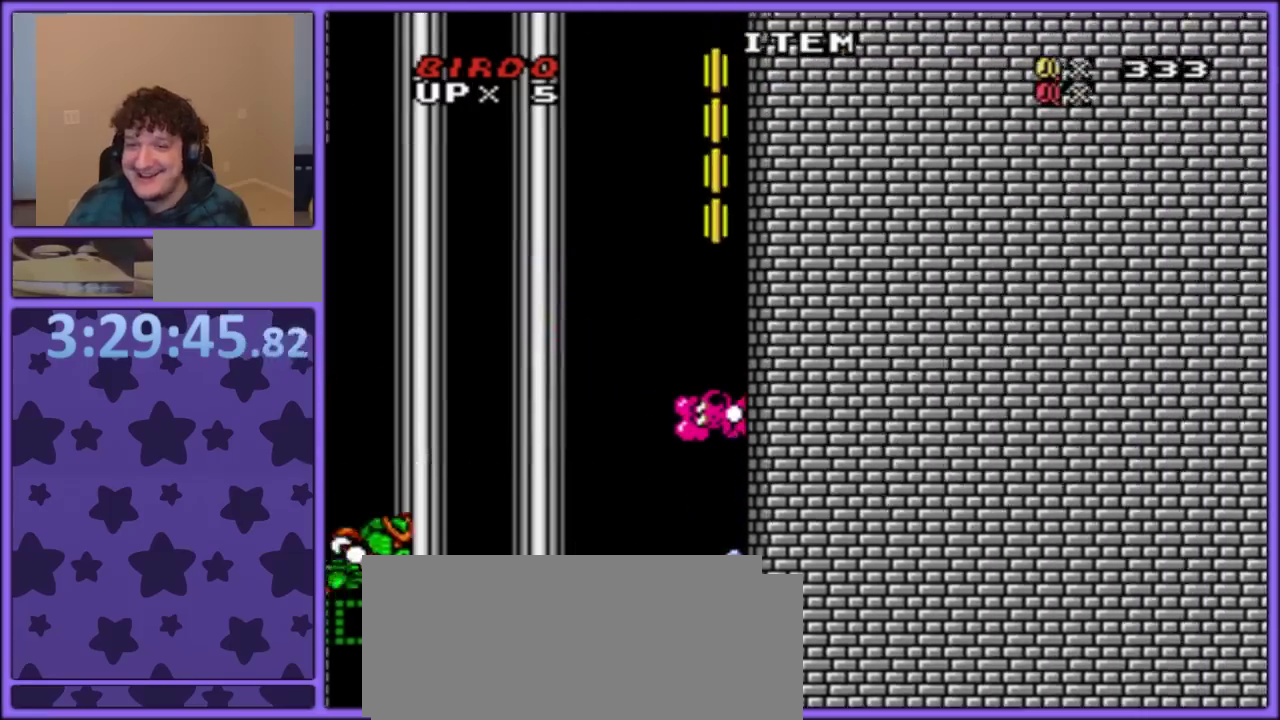
{"buttons": ["Y", "DPAD_RIGHT"], "events": []}
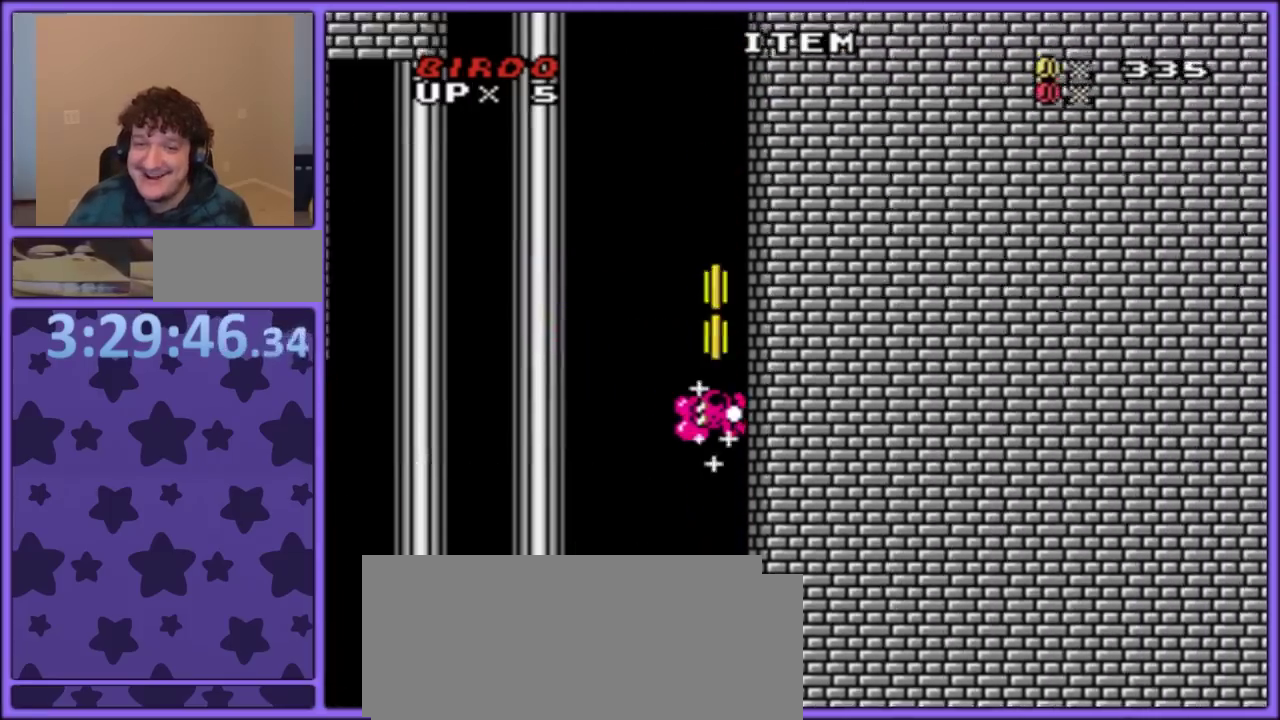
{"buttons": ["Y", "DPAD_RIGHT"], "events": []}
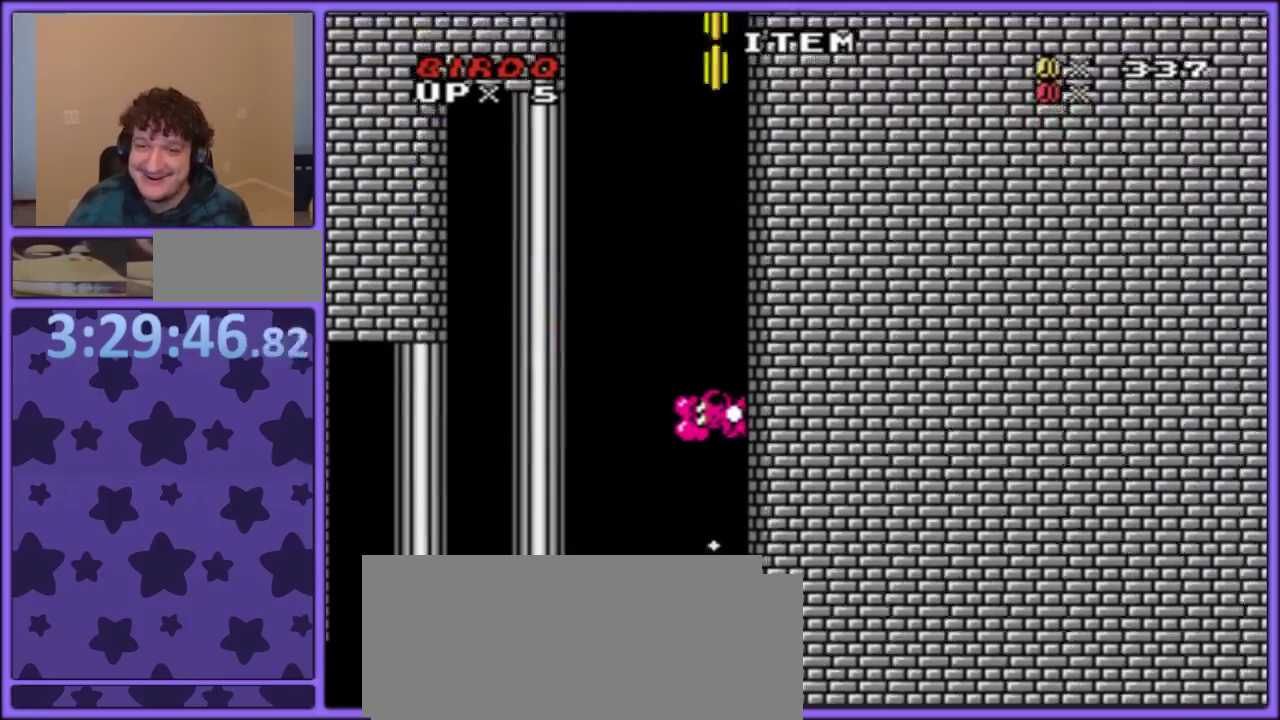
{"buttons": ["Y", "DPAD_RIGHT"], "events": []}
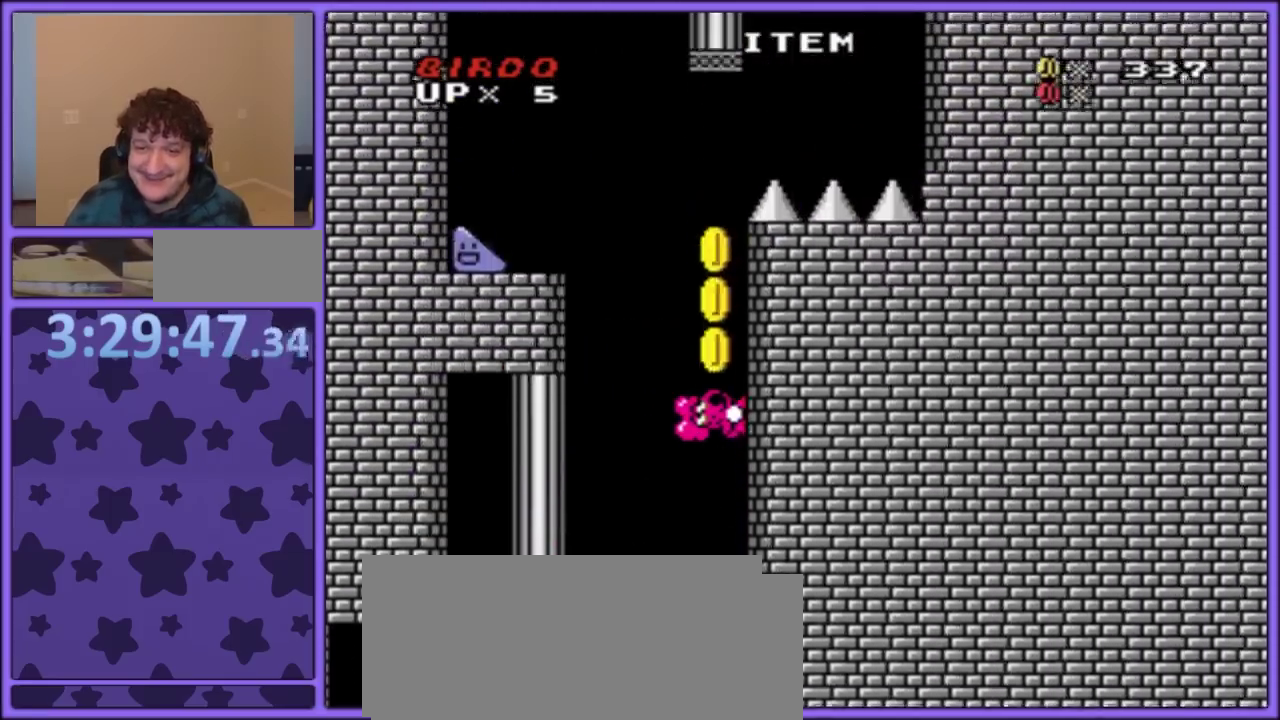
{"buttons": ["Y", "DPAD_LEFT"], "events": [[300, "B", "down"], [350, "DPAD_RIGHT", "up"], [367, "DPAD_LEFT", "down"], [467, "B", "up"]]}
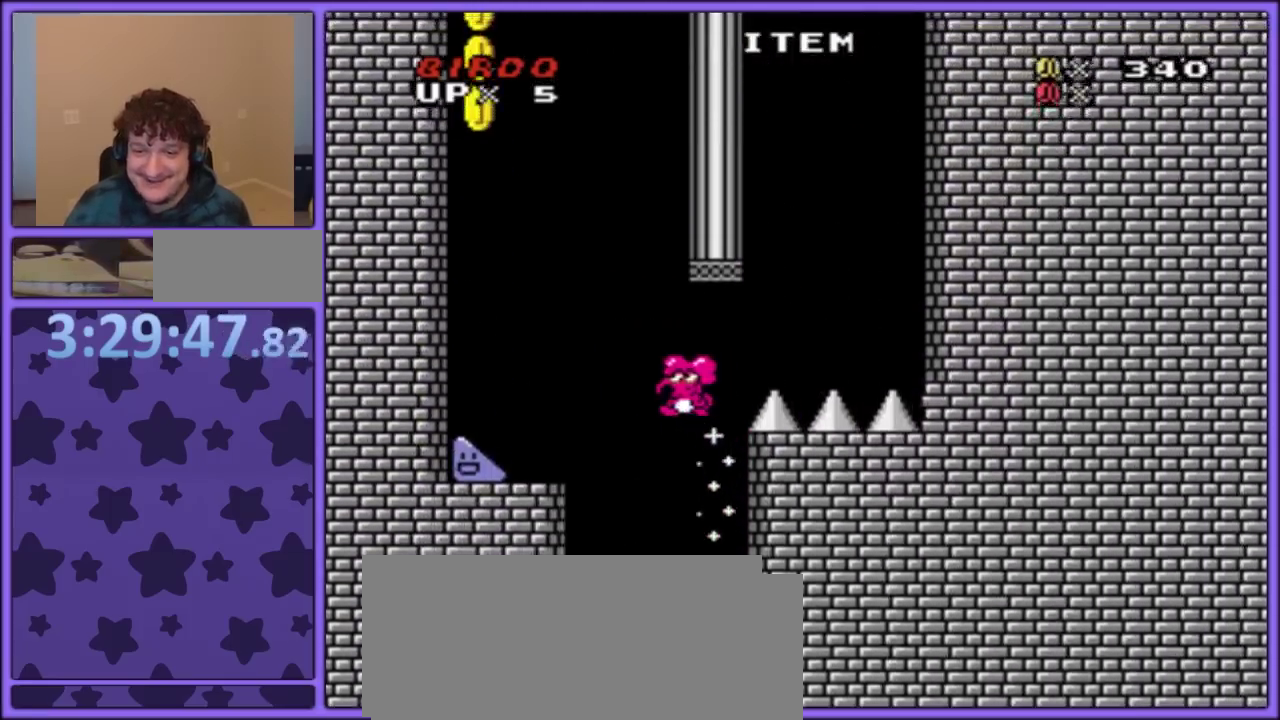
{"buttons": ["Y", "DPAD_LEFT"], "events": [[267, "B", "down"], [350, "B", "up"]]}
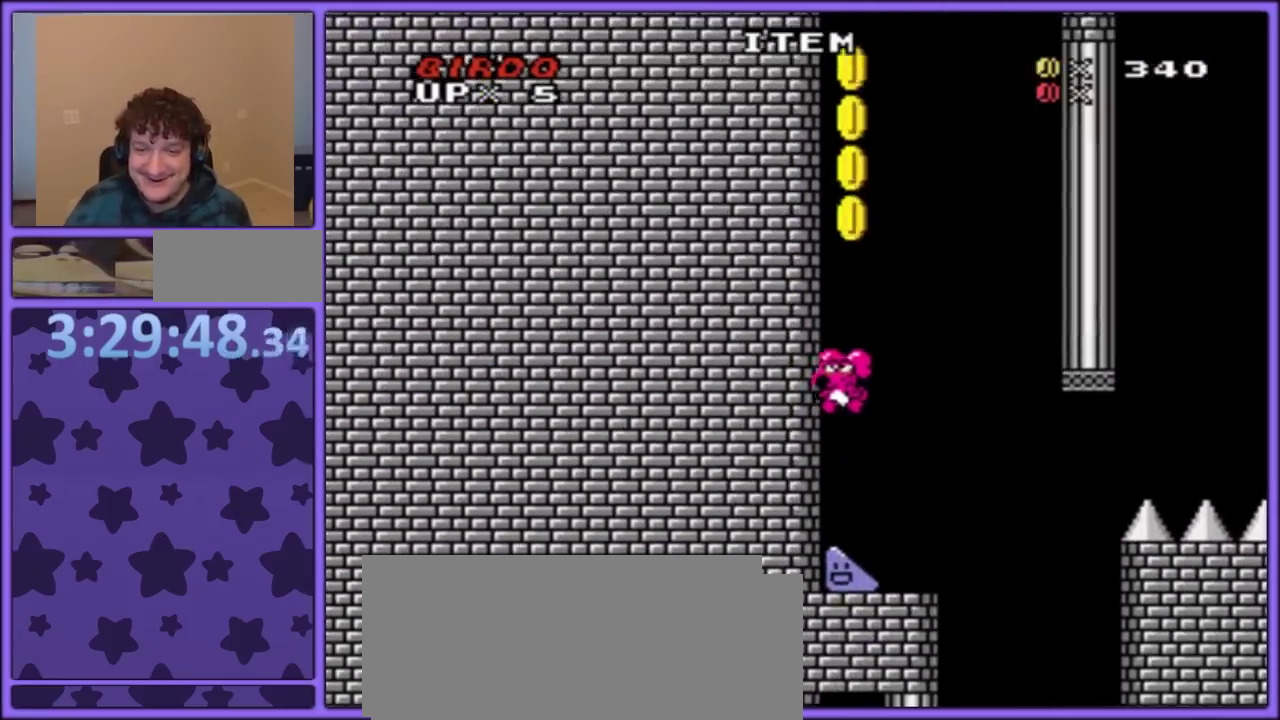
{"buttons": ["B", "Y", "DPAD_RIGHT"], "events": [[200, "DPAD_LEFT", "up"], [267, "B", "down"], [267, "DPAD_LEFT", "down"], [333, "B", "up"], [333, "DPAD_LEFT", "up"], [350, "DPAD_RIGHT", "down"], [383, "B", "down"]]}
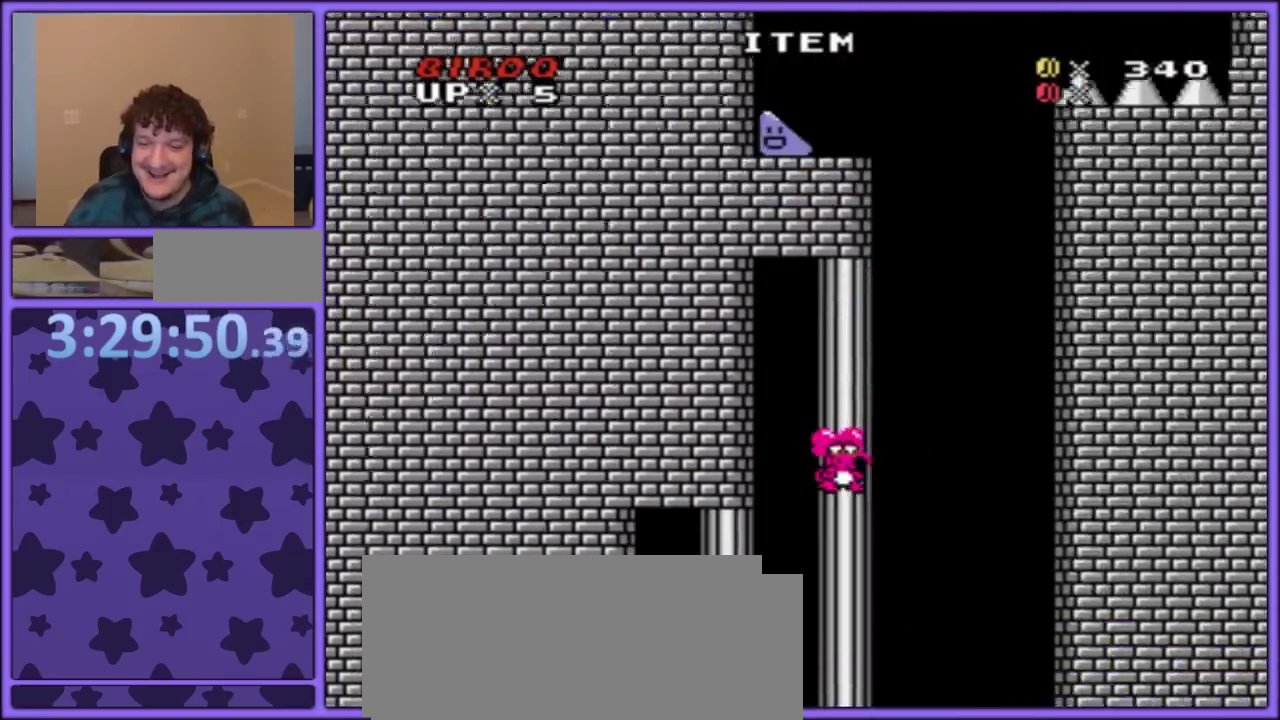
{"buttons": ["Y", "DPAD_RIGHT"], "events": [[17, "B", "up"]]}
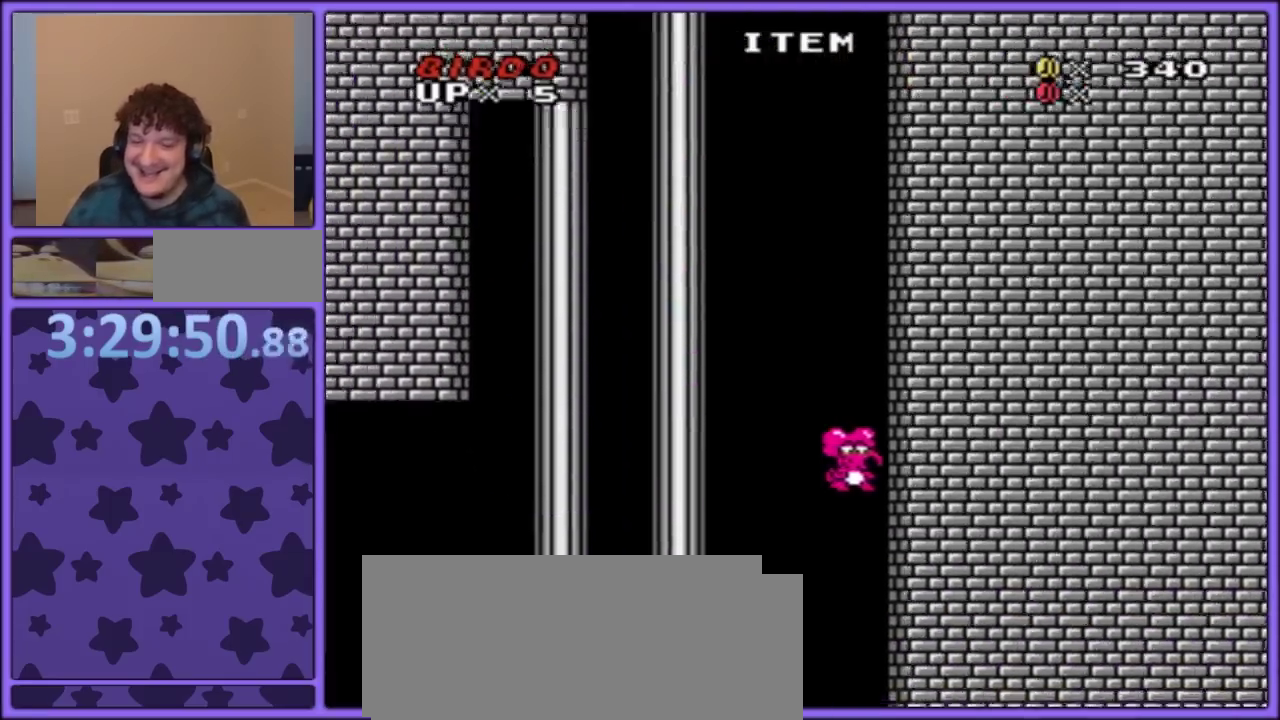
{"buttons": ["Y", "DPAD_LEFT"], "events": [[133, "DPAD_RIGHT", "up"], [183, "DPAD_LEFT", "down"]]}
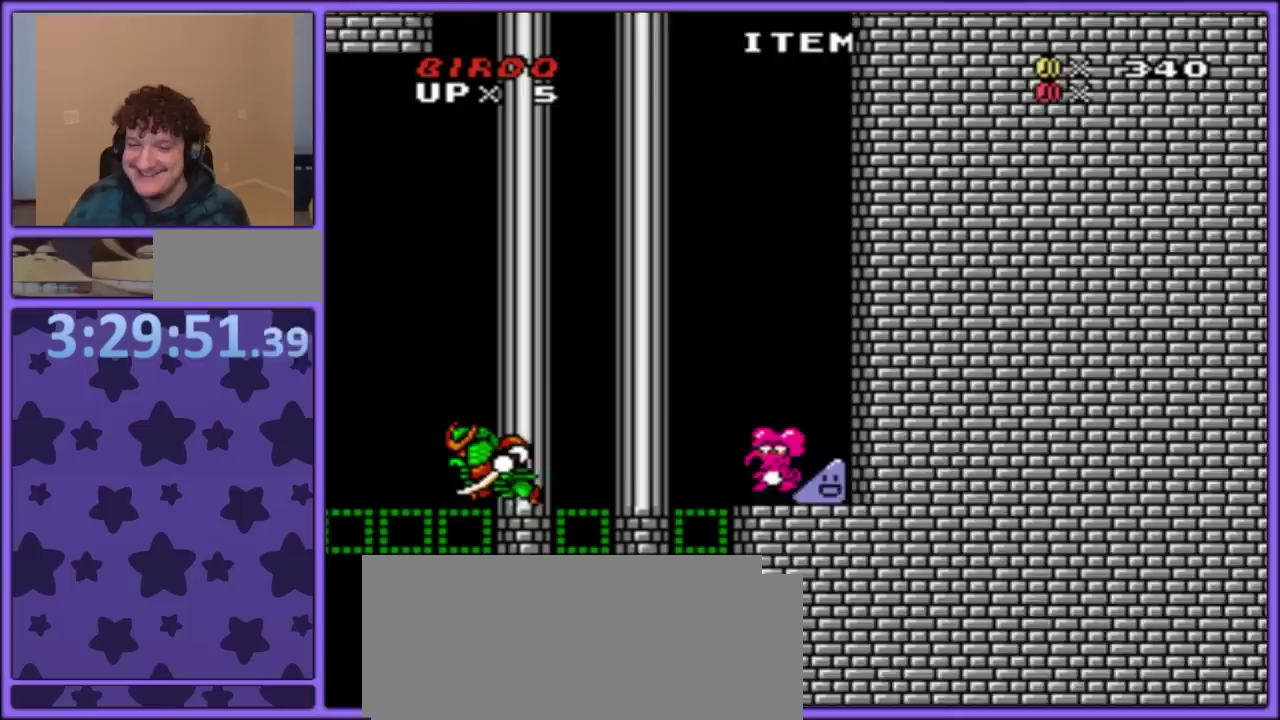
{"buttons": ["B", "Y", "DPAD_RIGHT"], "events": [[100, "B", "down"], [200, "DPAD_LEFT", "up"], [200, "DPAD_RIGHT", "down"]]}
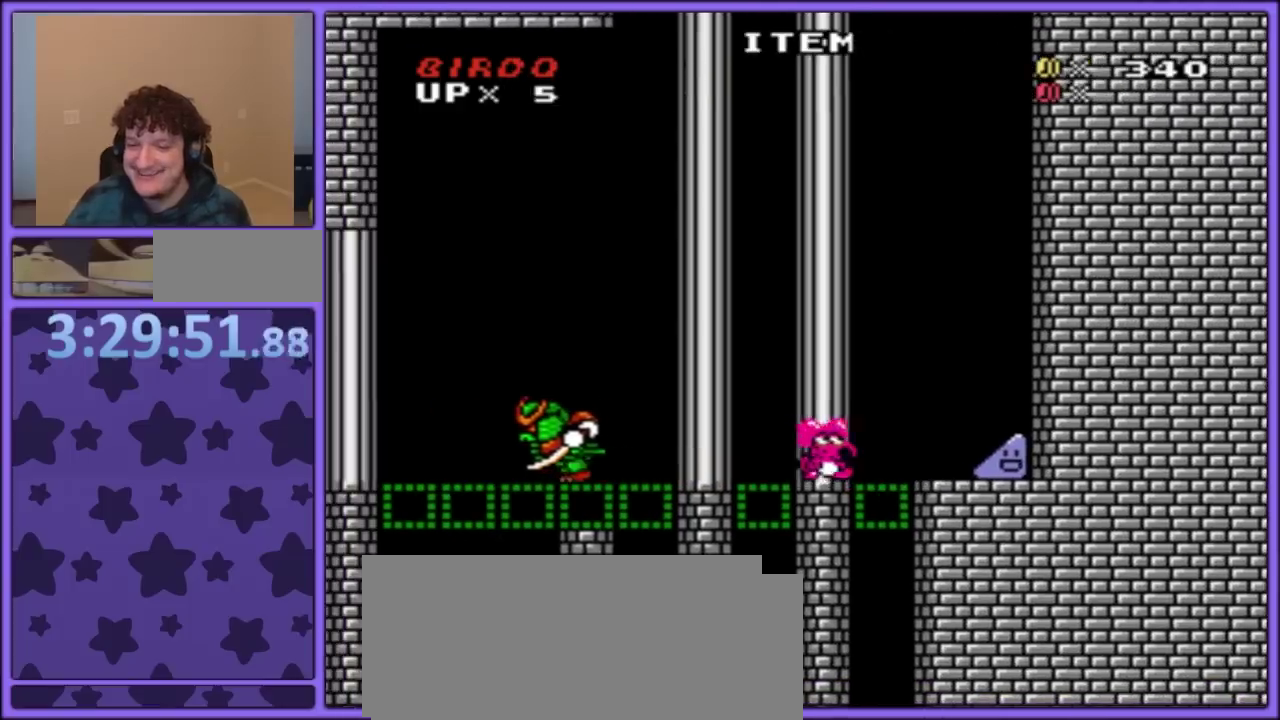
{"buttons": ["B", "Y", "DPAD_RIGHT"], "events": [[67, "B", "up"], [500, "B", "down"]]}
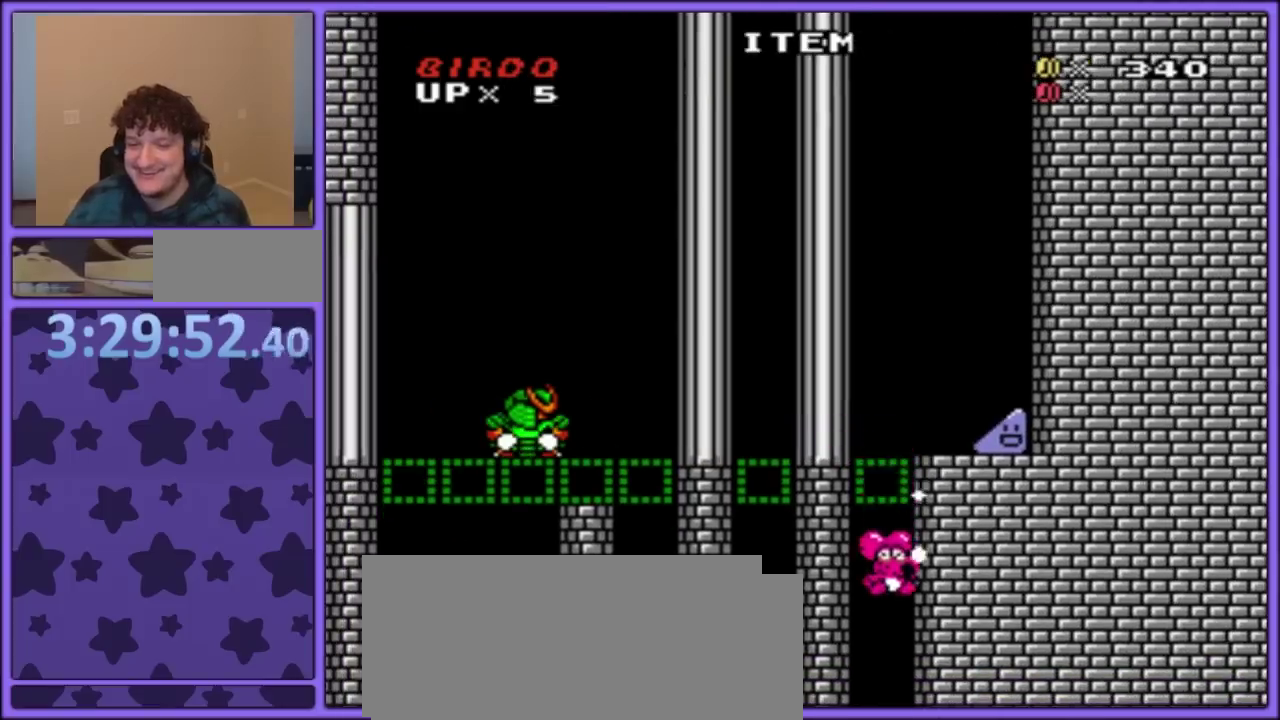
{"buttons": ["Y", "DPAD_RIGHT"], "events": [[133, "DPAD_UP", "down"], [367, "DPAD_UP", "up"], [417, "B", "up"]]}
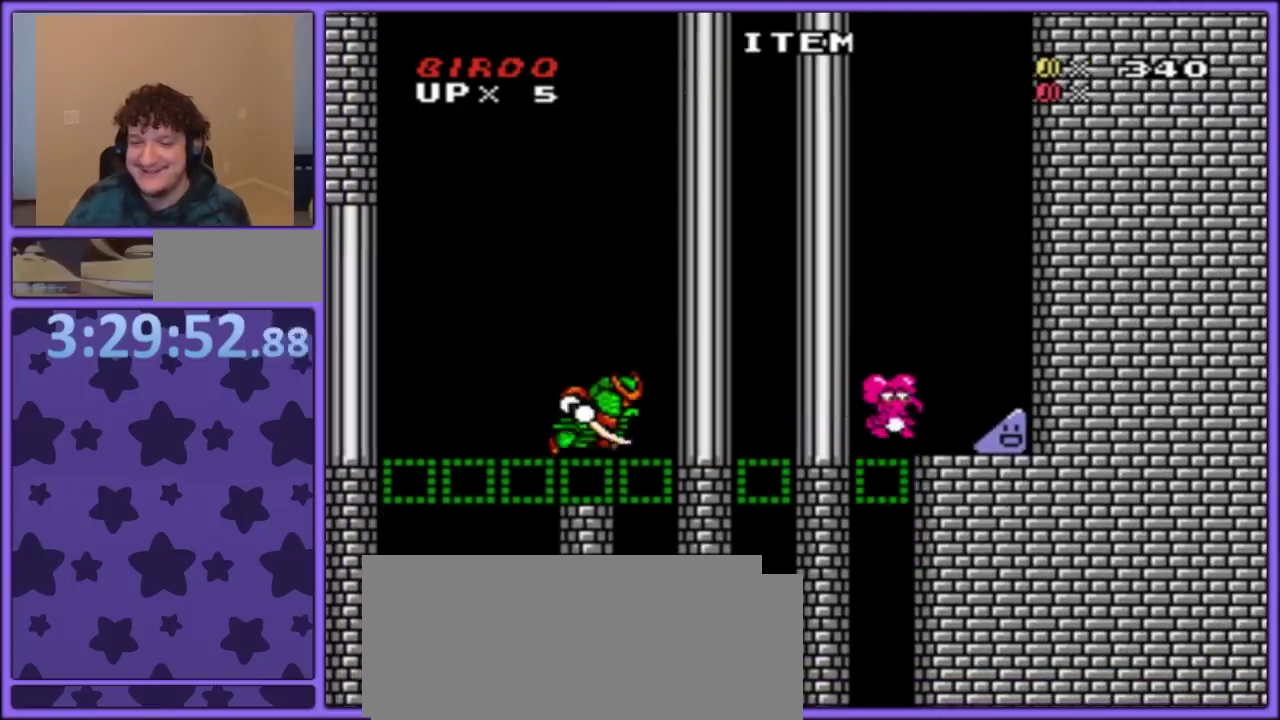
{"buttons": ["Y", "DPAD_RIGHT"], "events": [[50, "DPAD_UP", "down"], [200, "DPAD_UP", "up"]]}
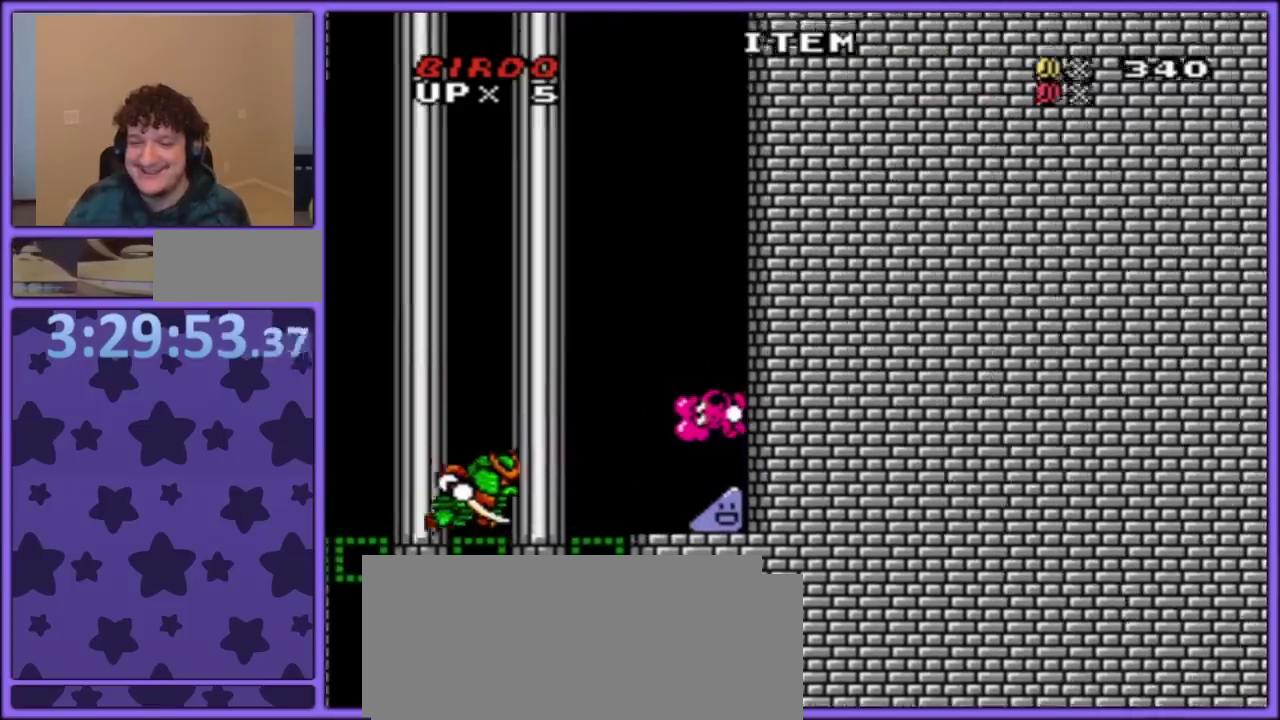
{"buttons": ["Y", "DPAD_RIGHT"], "events": []}
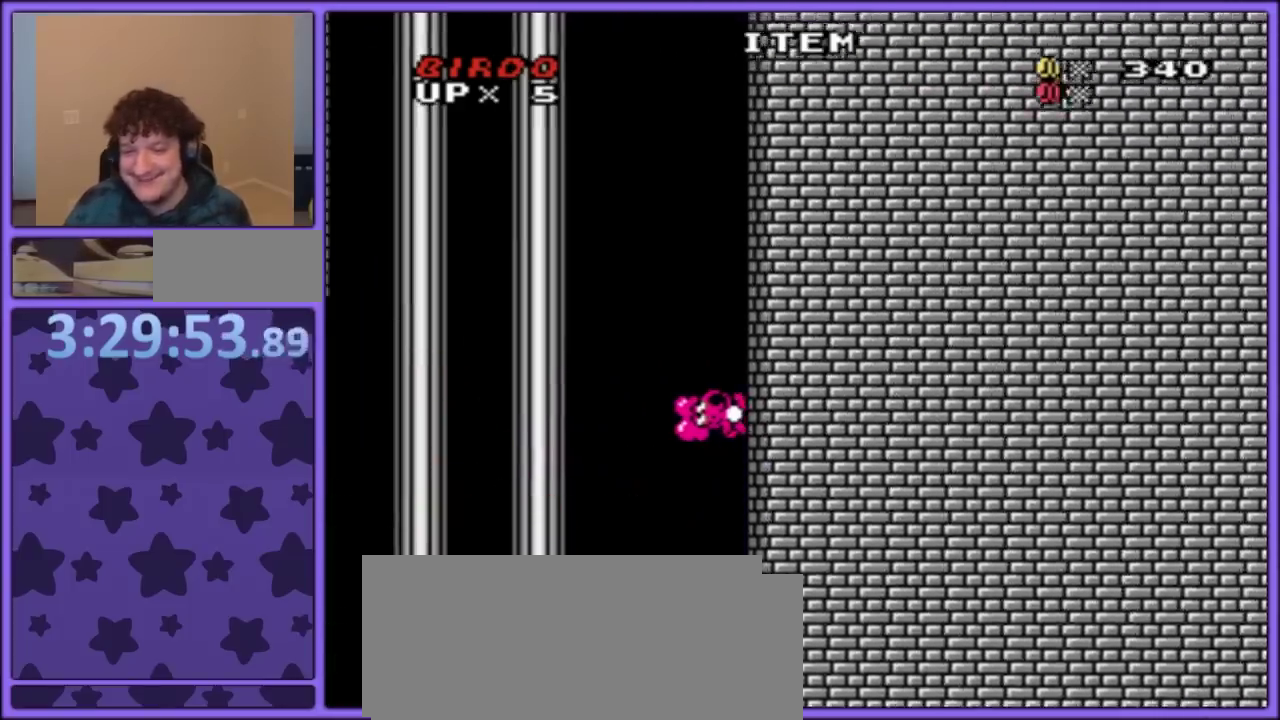
{"buttons": ["Y", "DPAD_RIGHT"], "events": []}
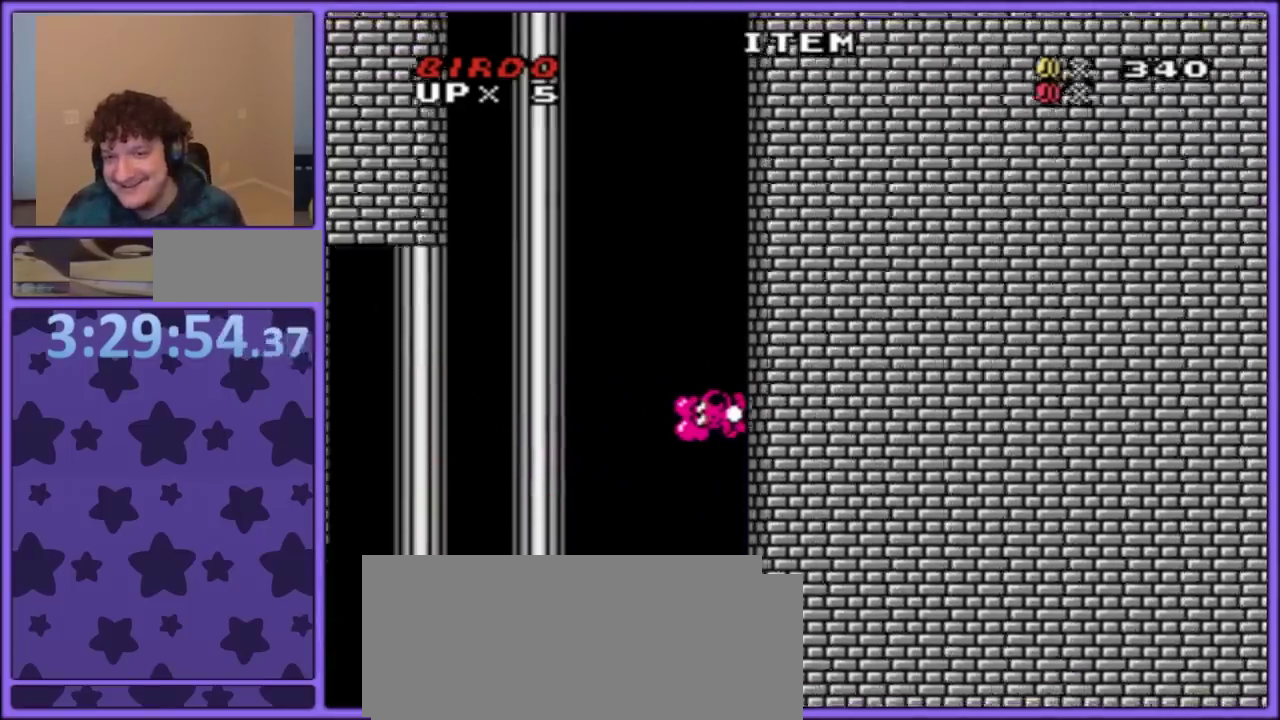
{"buttons": ["Y", "DPAD_RIGHT"], "events": []}
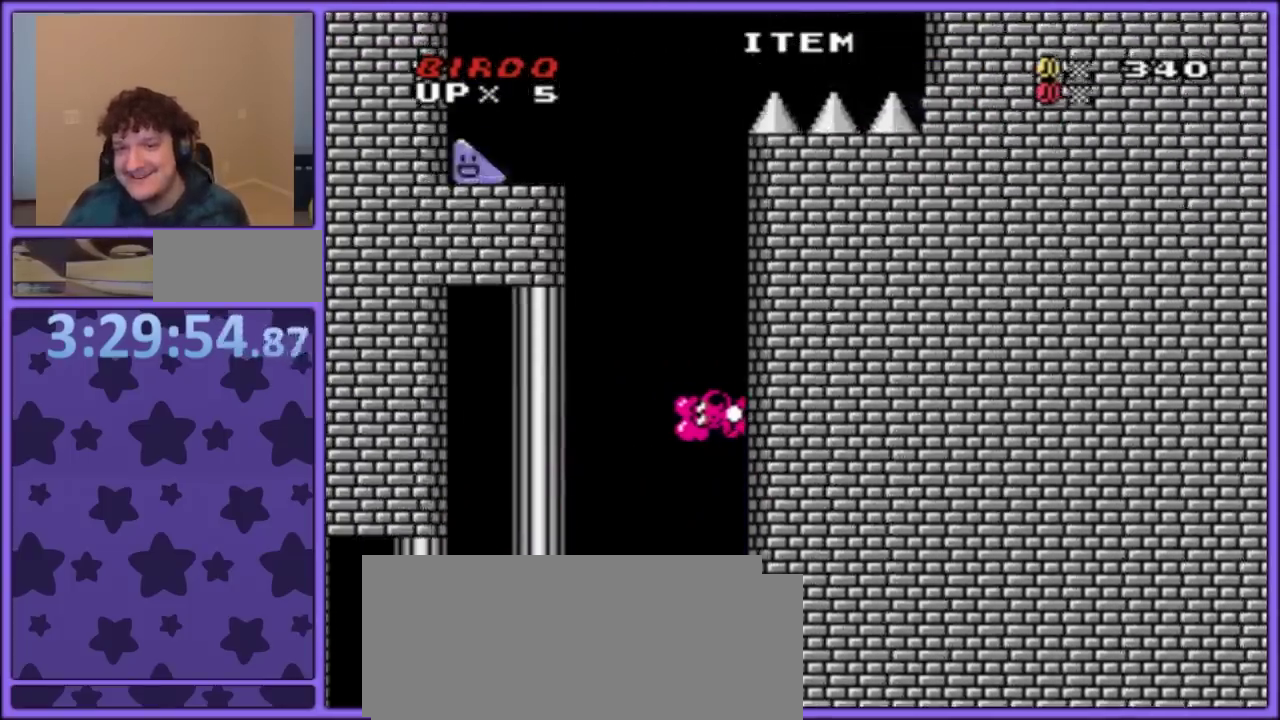
{"buttons": ["B", "Y"], "events": [[467, "B", "down"], [500, "DPAD_RIGHT", "up"]]}
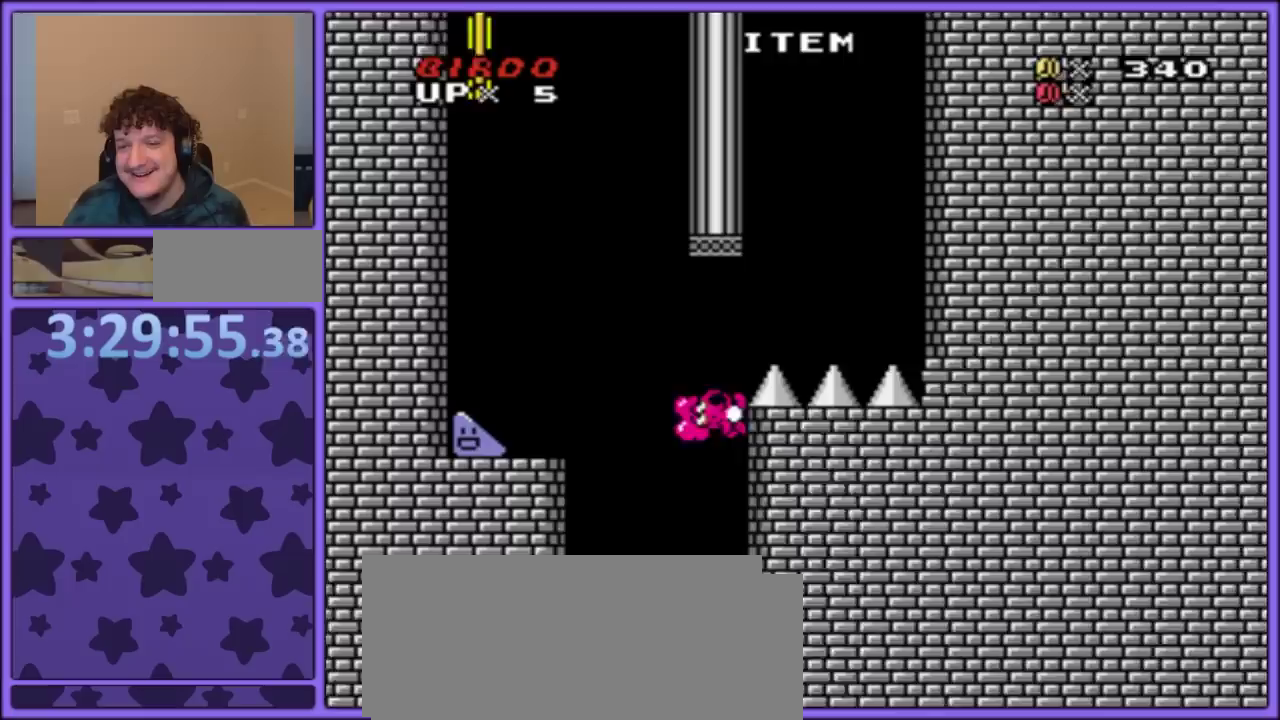
{"buttons": ["Y", "DPAD_LEFT"], "events": [[33, "DPAD_LEFT", "down"], [400, "B", "up"]]}
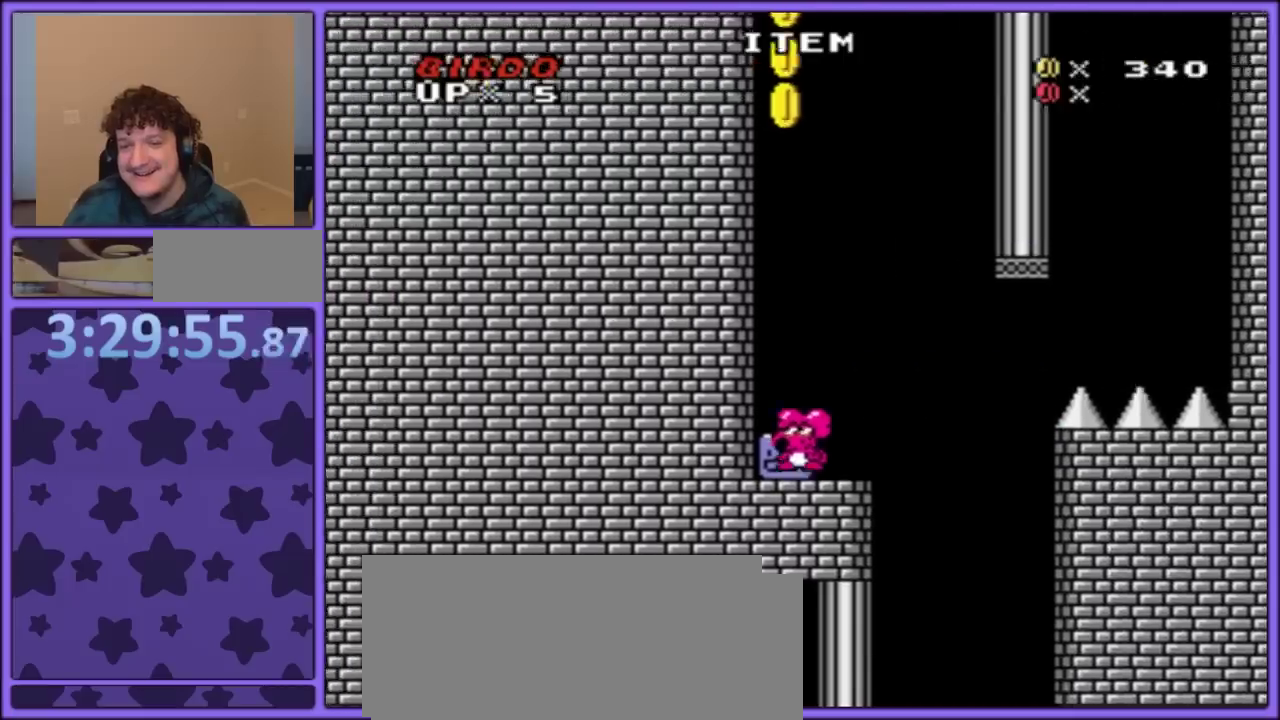
{"buttons": ["Y", "DPAD_LEFT"], "events": []}
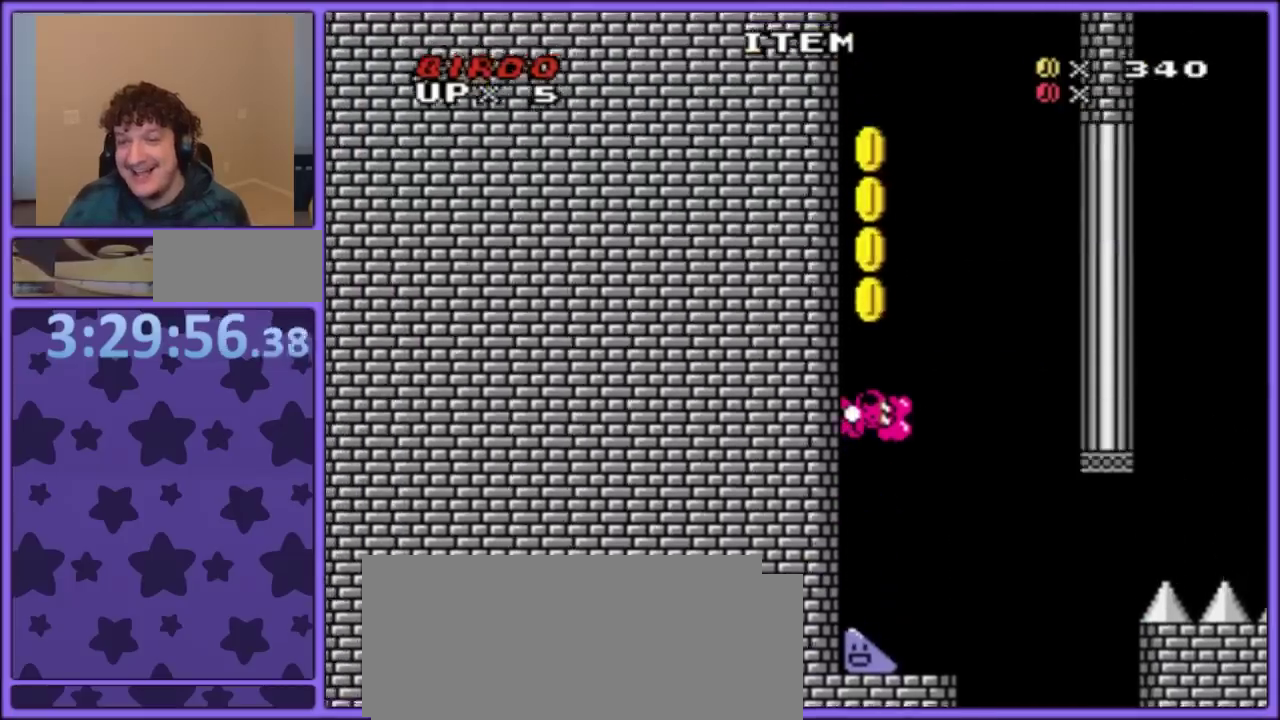
{"buttons": ["Y", "DPAD_LEFT"], "events": []}
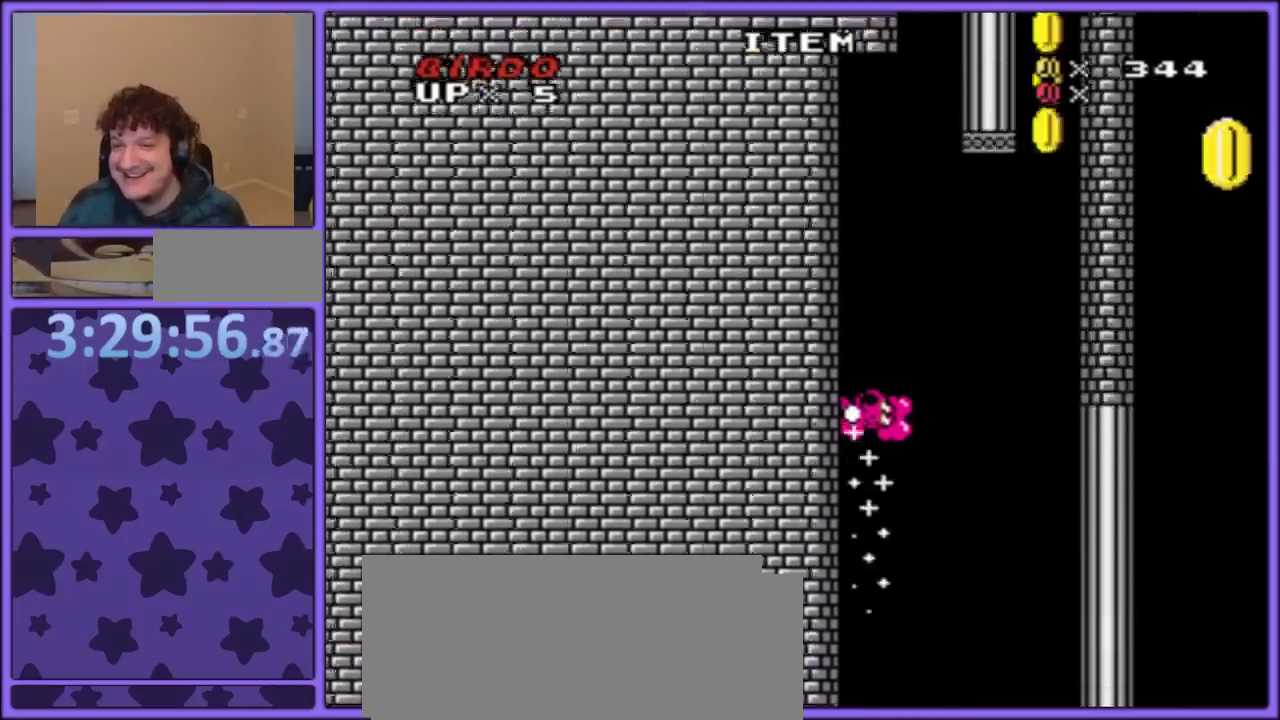
{"buttons": ["B", "Y", "DPAD_RIGHT"], "events": [[450, "B", "down"], [467, "DPAD_LEFT", "up"], [483, "DPAD_RIGHT", "down"]]}
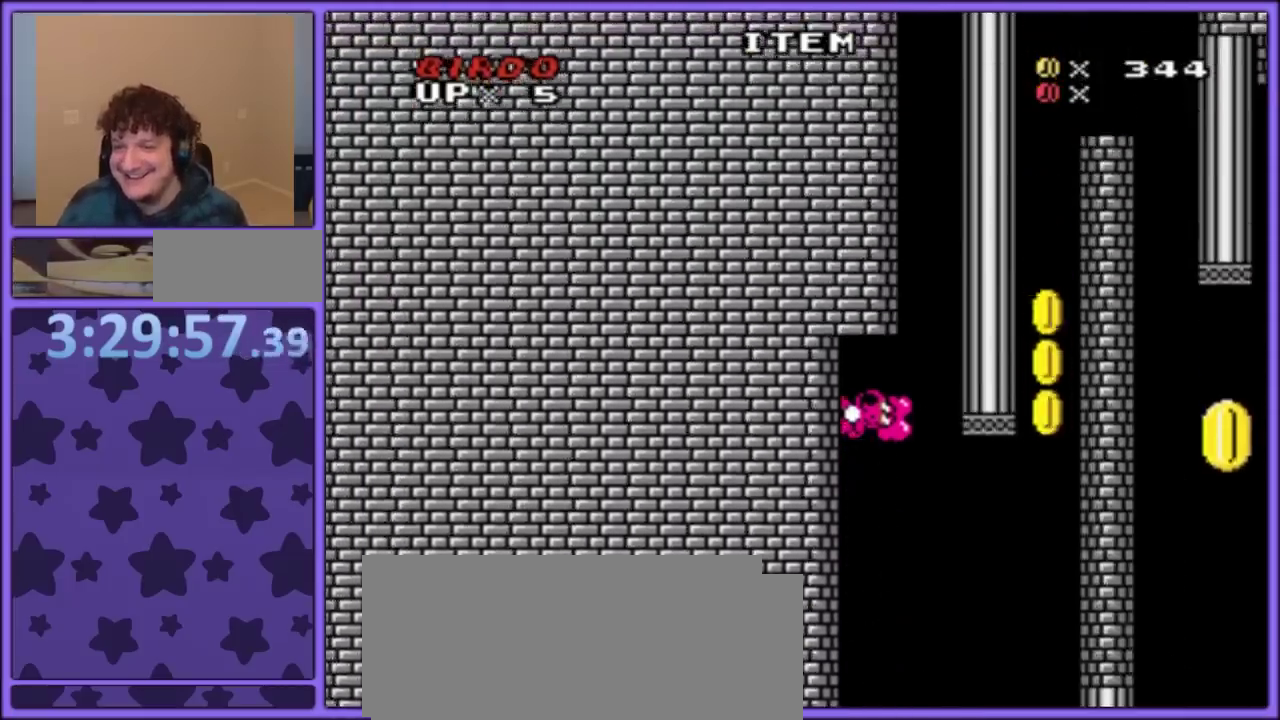
{"buttons": [], "events": [[400, "B", "up"], [450, "B", "down"], [500, "B", "up"], [500, "DPAD_RIGHT", "up"], [500, "Y", "up"]]}
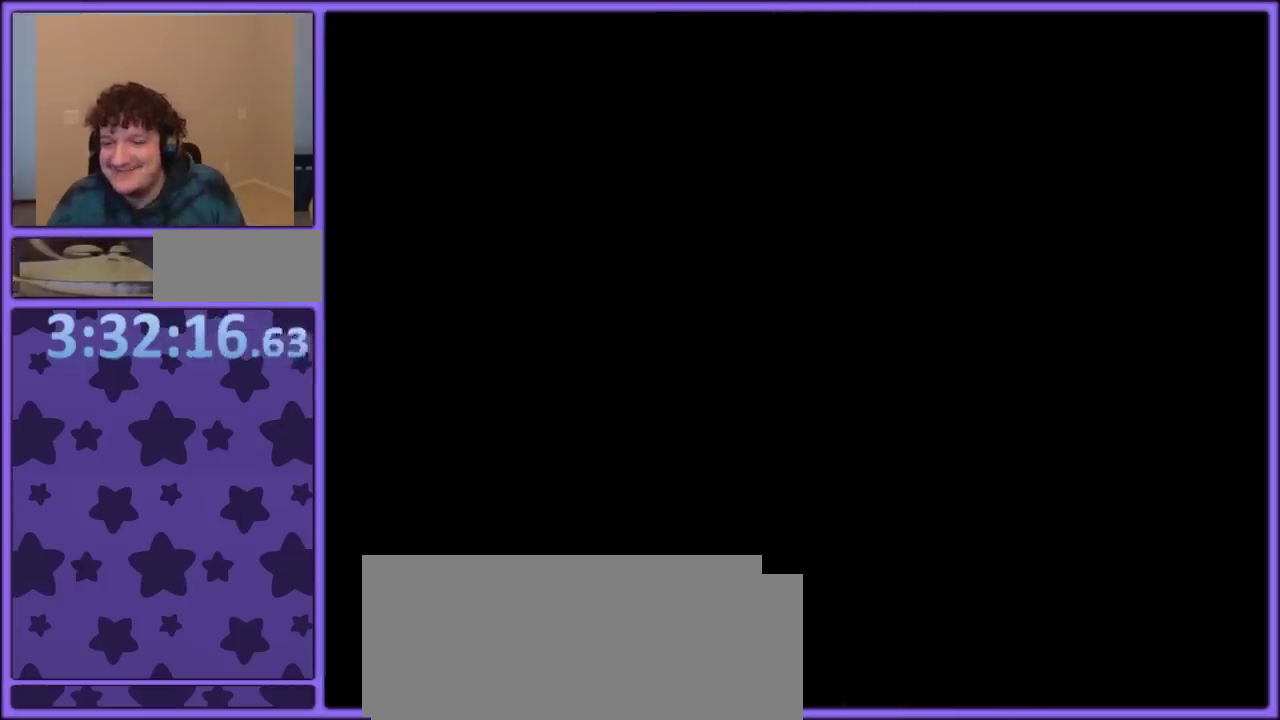
{"buttons": [], "events": [[50, "A", "down"], [150, "A", "up"], [200, "A", "down"], [283, "A", "up"], [367, "A", "down"], [433, "A", "up"]]}
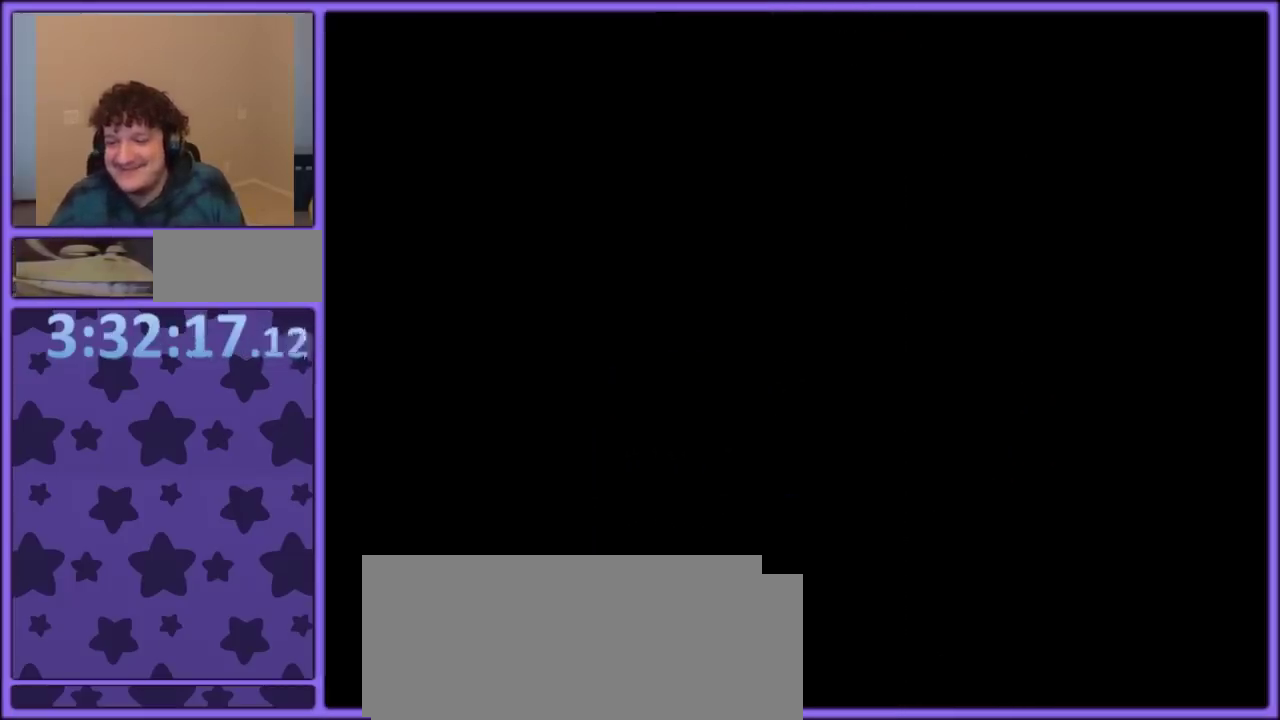
{"buttons": [], "events": [[17, "A", "down"], [100, "A", "up"], [167, "A", "down"], [233, "A", "up"], [300, "A", "down"], [400, "A", "up"]]}
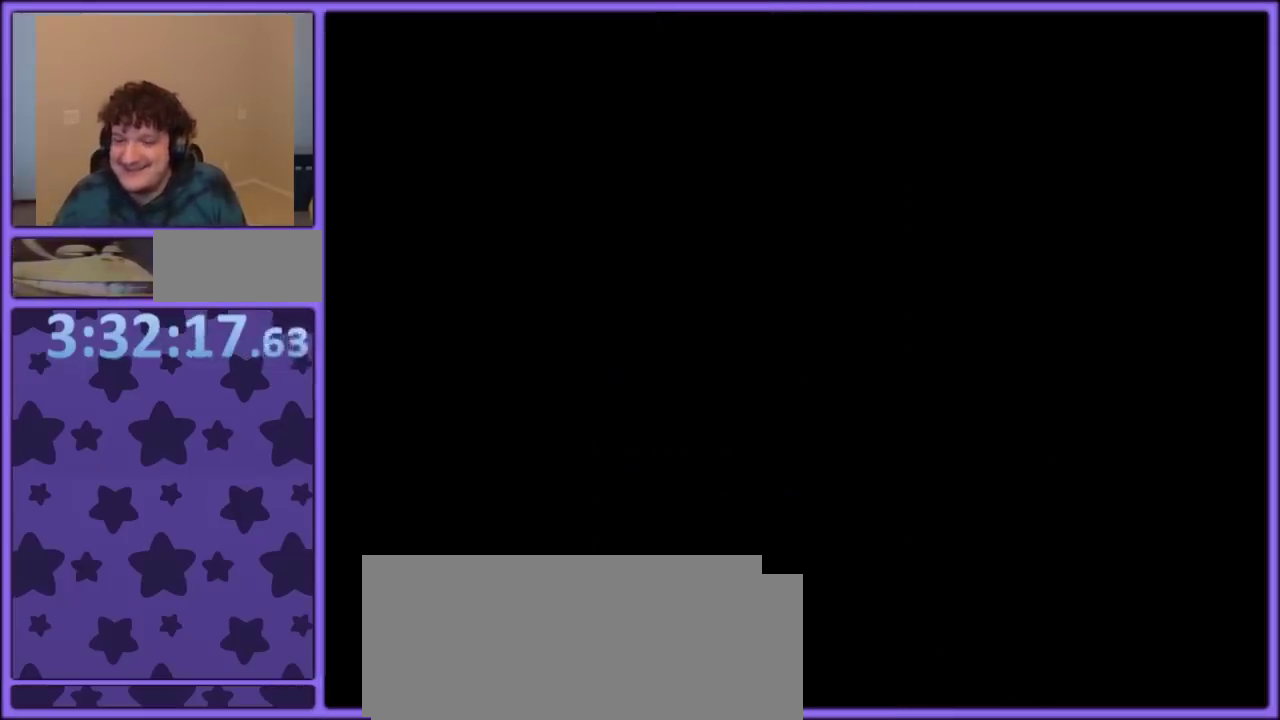
{"buttons": ["Y", "DPAD_RIGHT"], "events": [[17, "DPAD_RIGHT", "down"], [17, "Y", "down"]]}